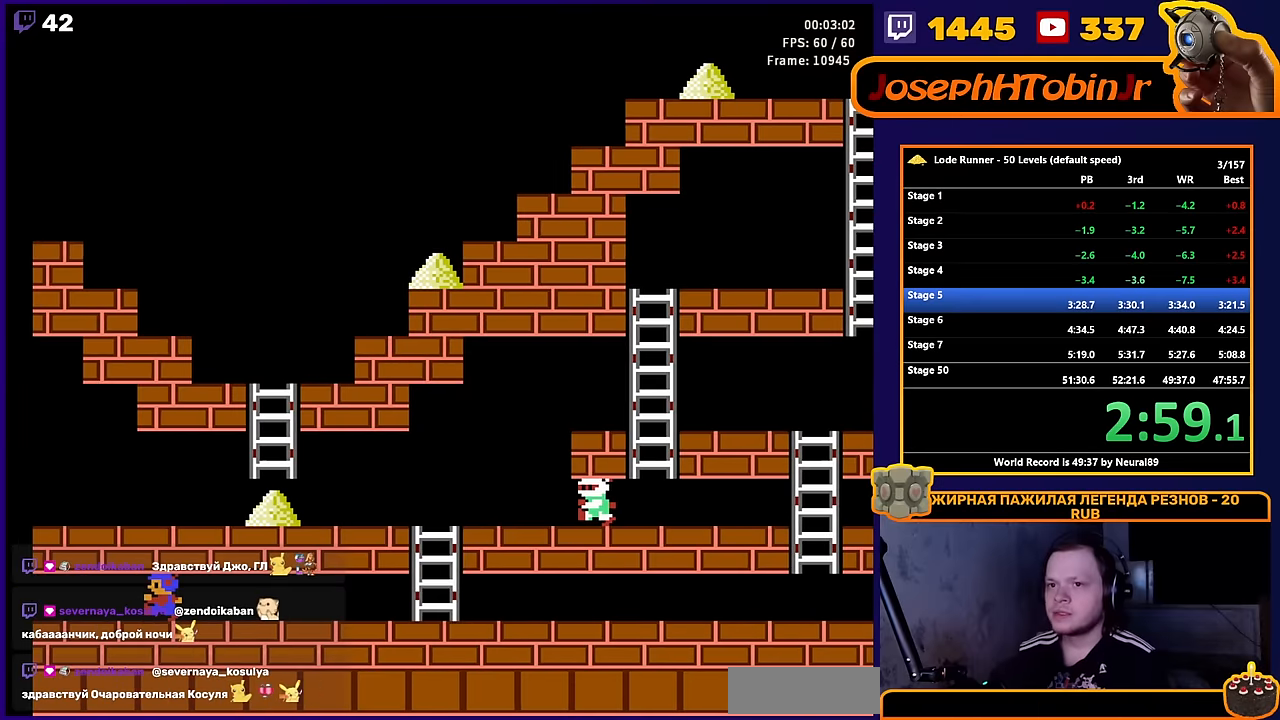
Gameplay with a controller (Nintendo layout); each line is a JSON object with the inputs held at the frame after it. "events" lists button and stick changes between this image and that frame as [ms after this image, input, new state], when the widget could be followed in between. Not read: L3 R3.
{"buttons": ["DPAD_LEFT"], "events": [[200, "DPAD_LEFT", "down"]]}
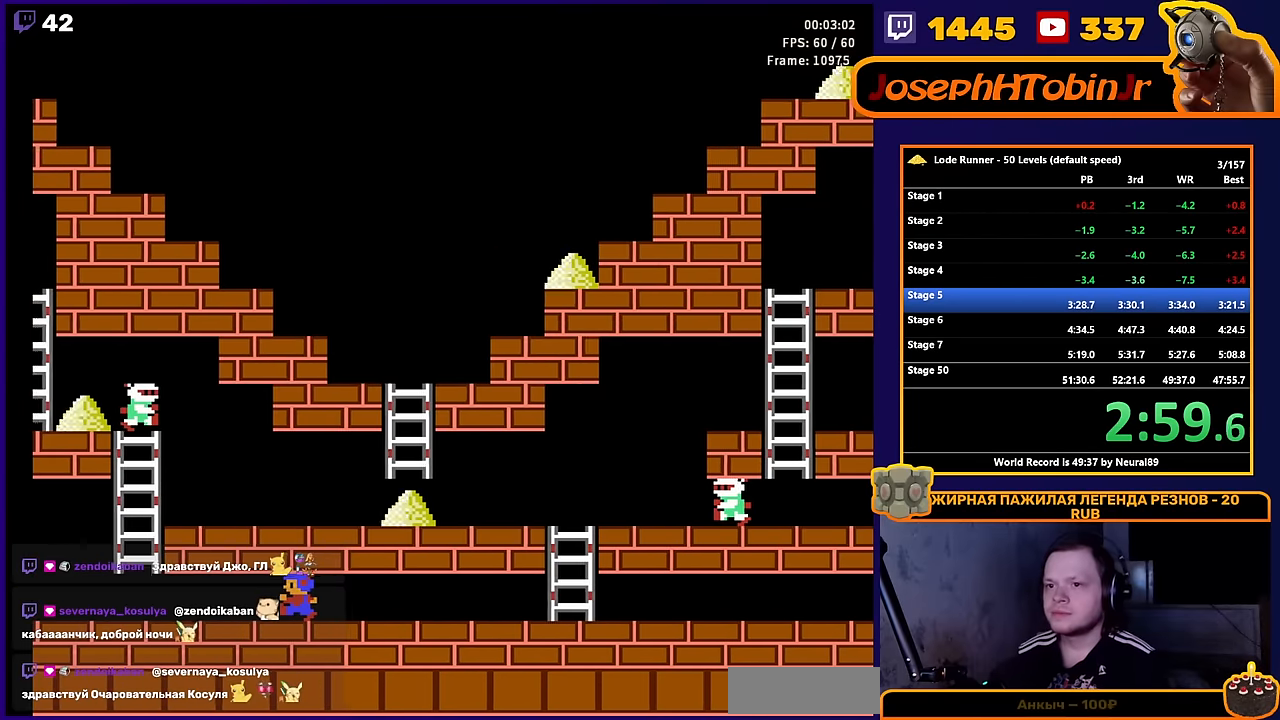
{"buttons": ["DPAD_LEFT"], "events": []}
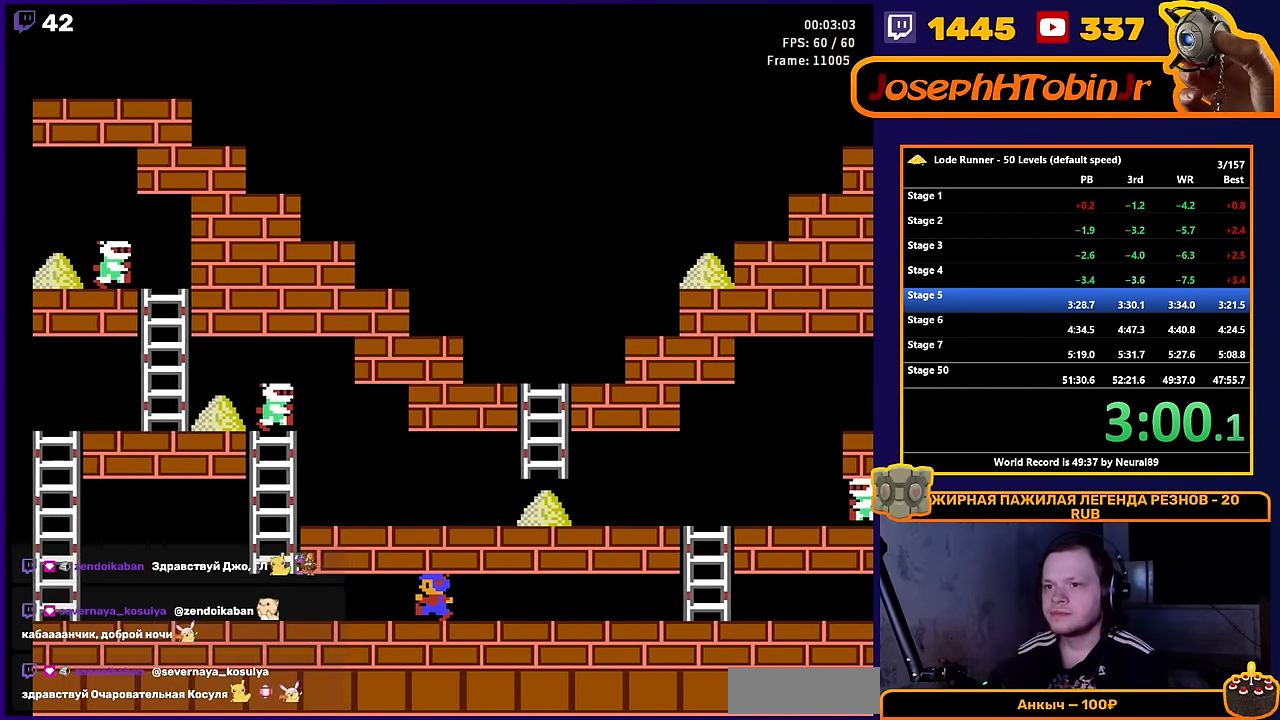
{"buttons": ["DPAD_LEFT"], "events": []}
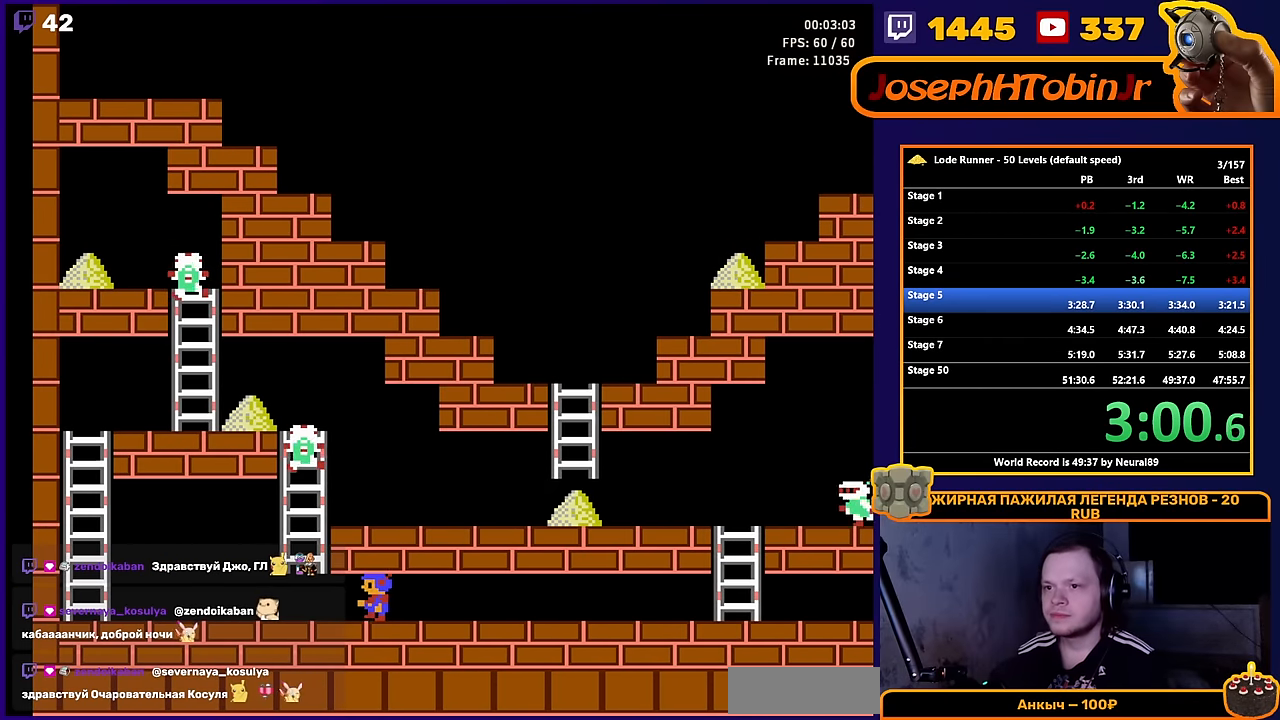
{"buttons": ["A", "DPAD_LEFT"], "events": [[500, "A", "down"]]}
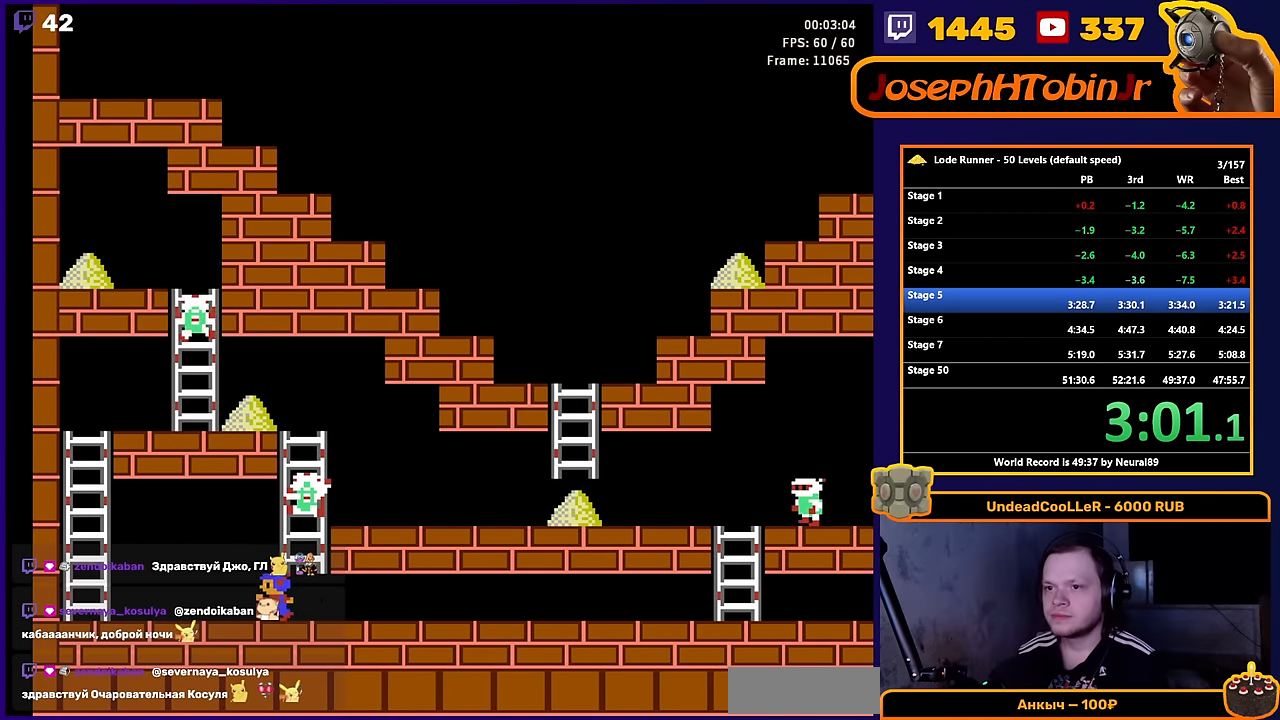
{"buttons": [], "events": [[183, "A", "up"], [283, "DPAD_LEFT", "up"]]}
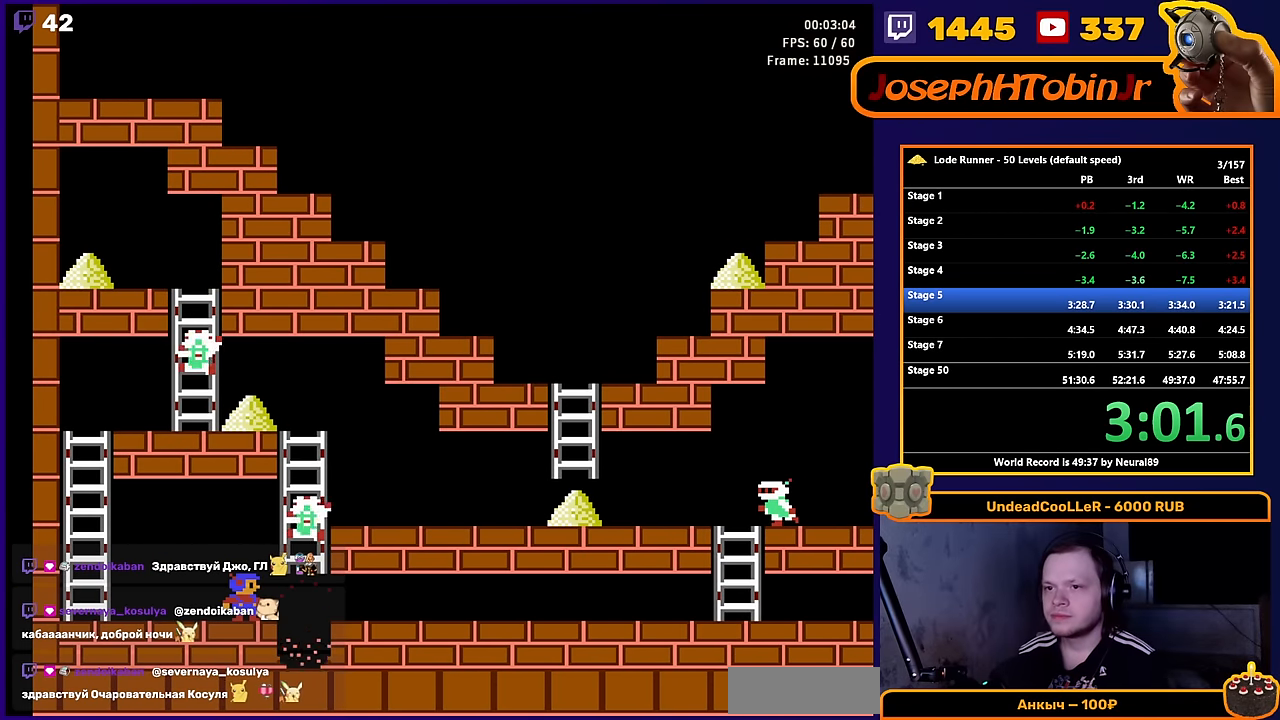
{"buttons": [], "events": [[167, "DPAD_LEFT", "down"], [367, "DPAD_LEFT", "up"]]}
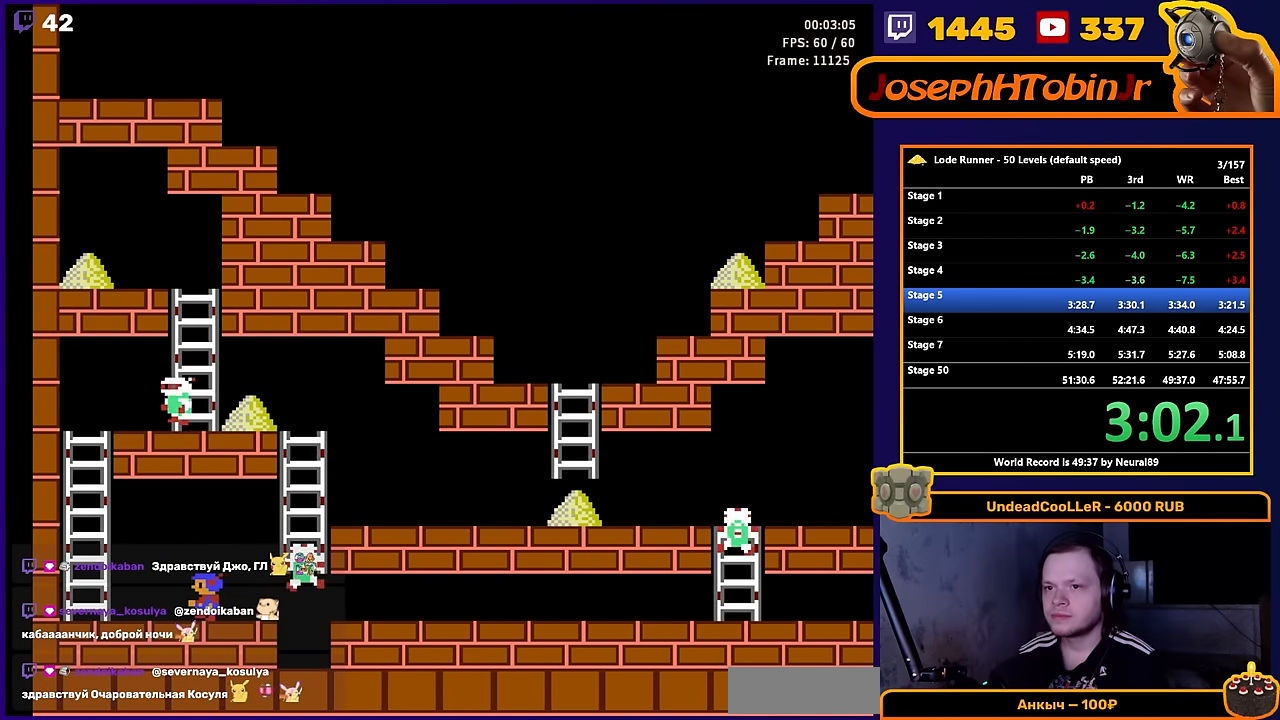
{"buttons": [], "events": [[83, "DPAD_LEFT", "down"], [150, "DPAD_LEFT", "up"]]}
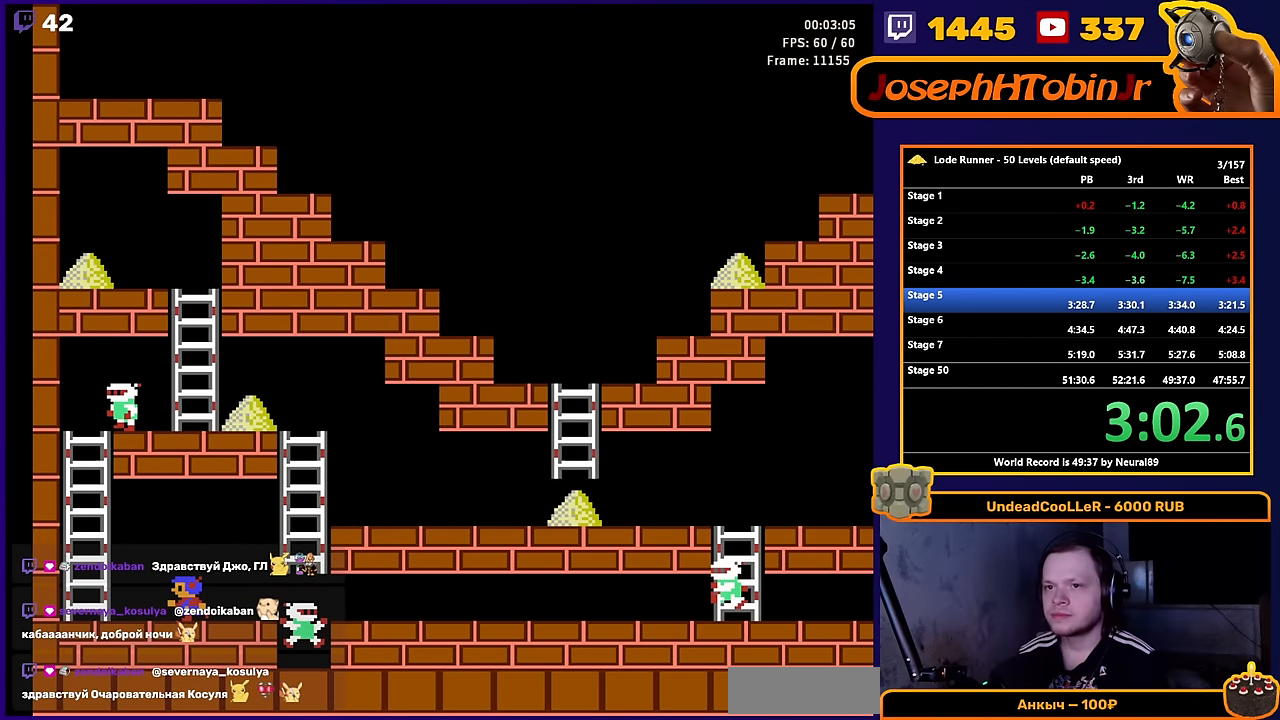
{"buttons": ["B"], "events": [[467, "B", "down"]]}
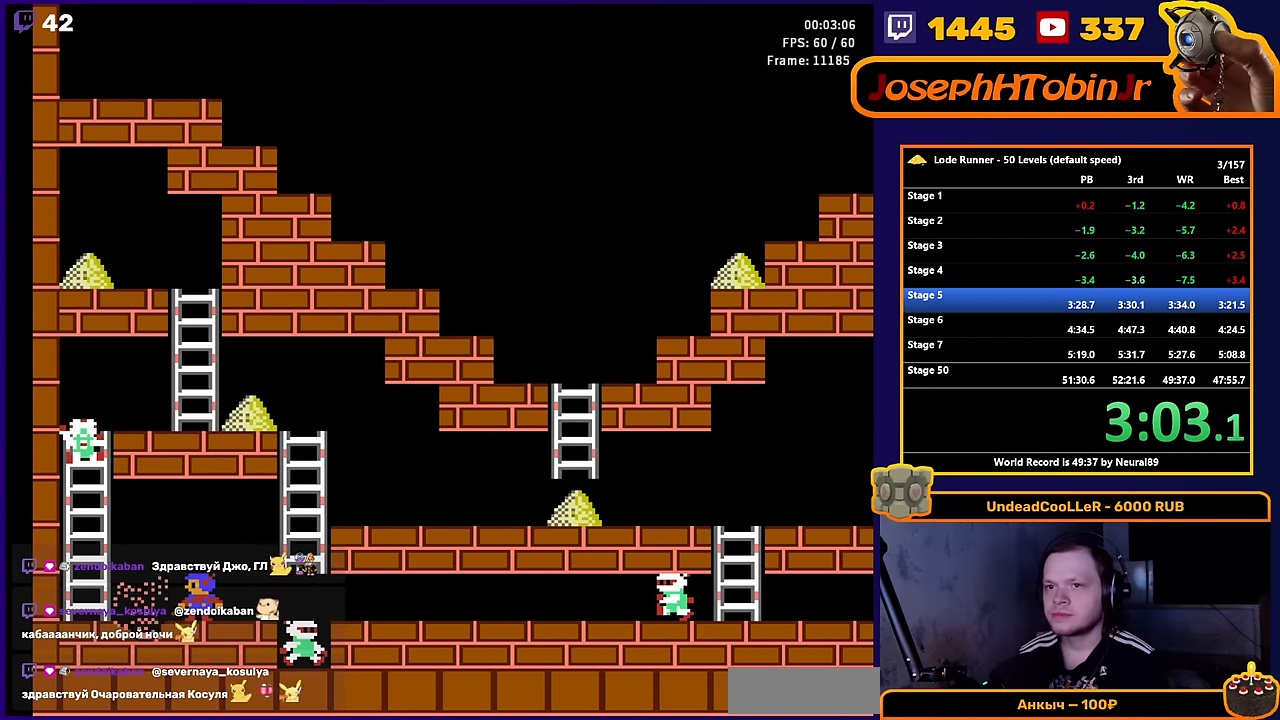
{"buttons": [], "events": [[150, "B", "up"]]}
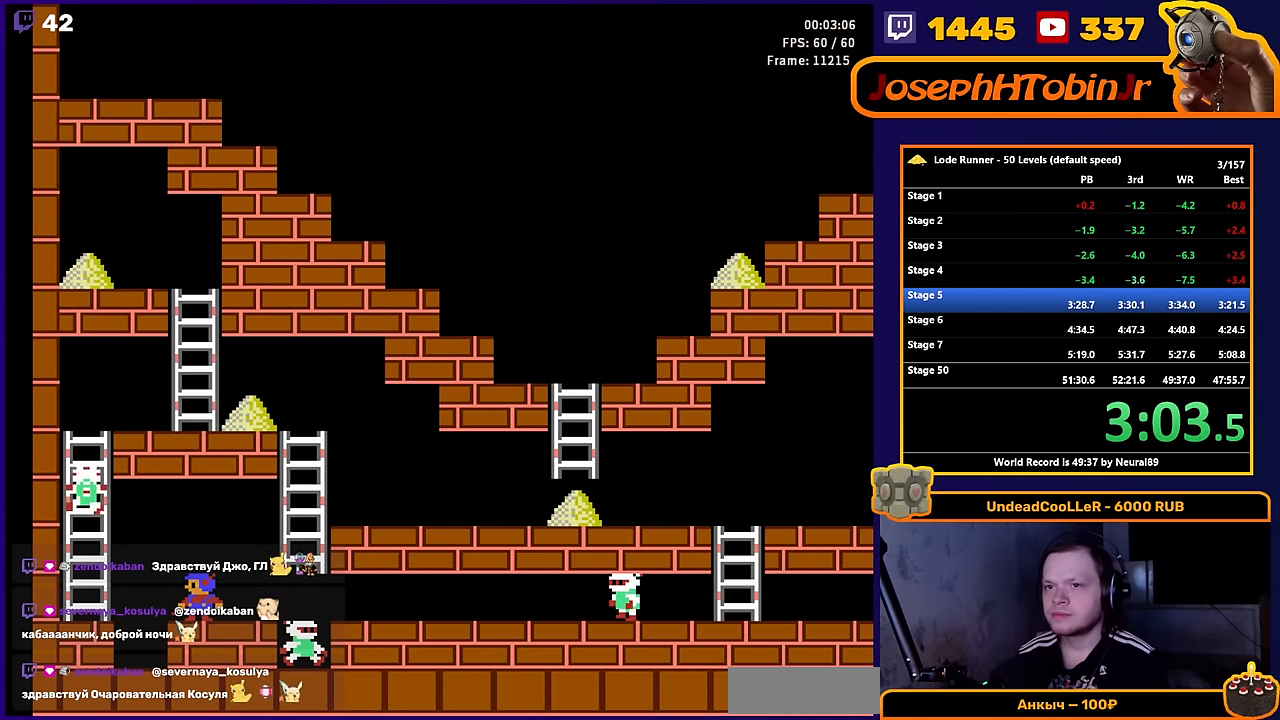
{"buttons": [], "events": []}
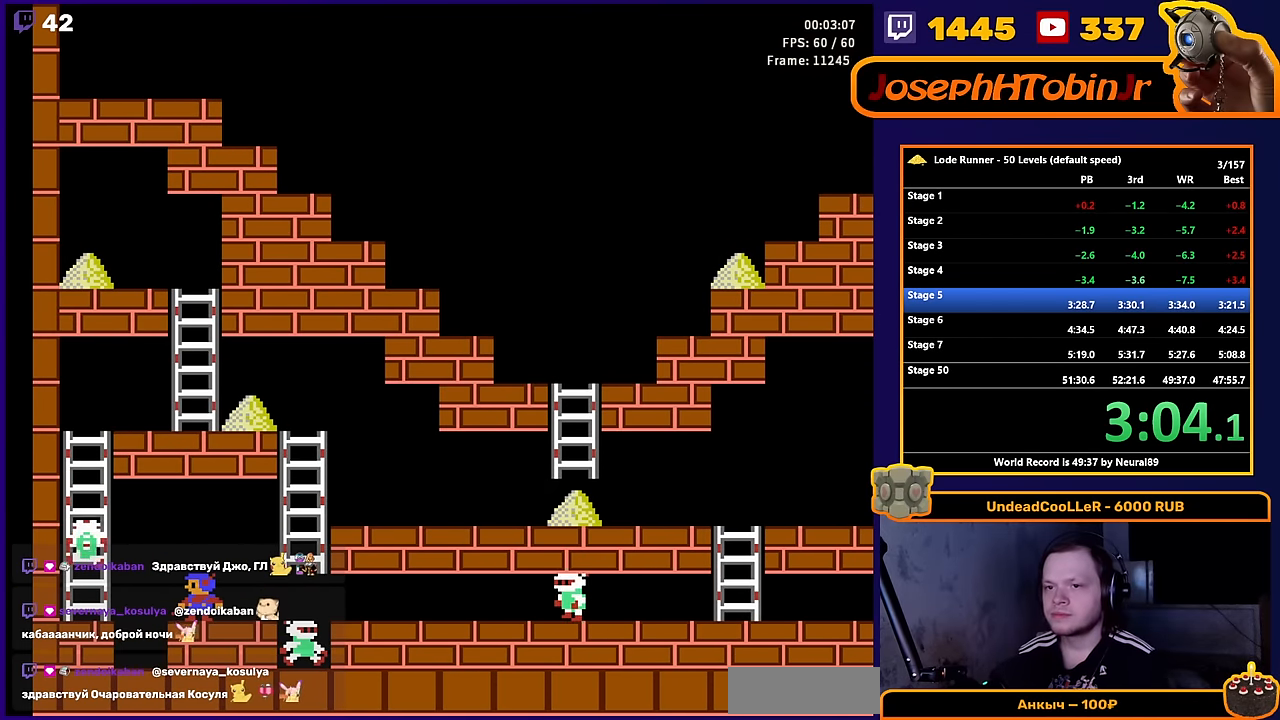
{"buttons": [], "events": []}
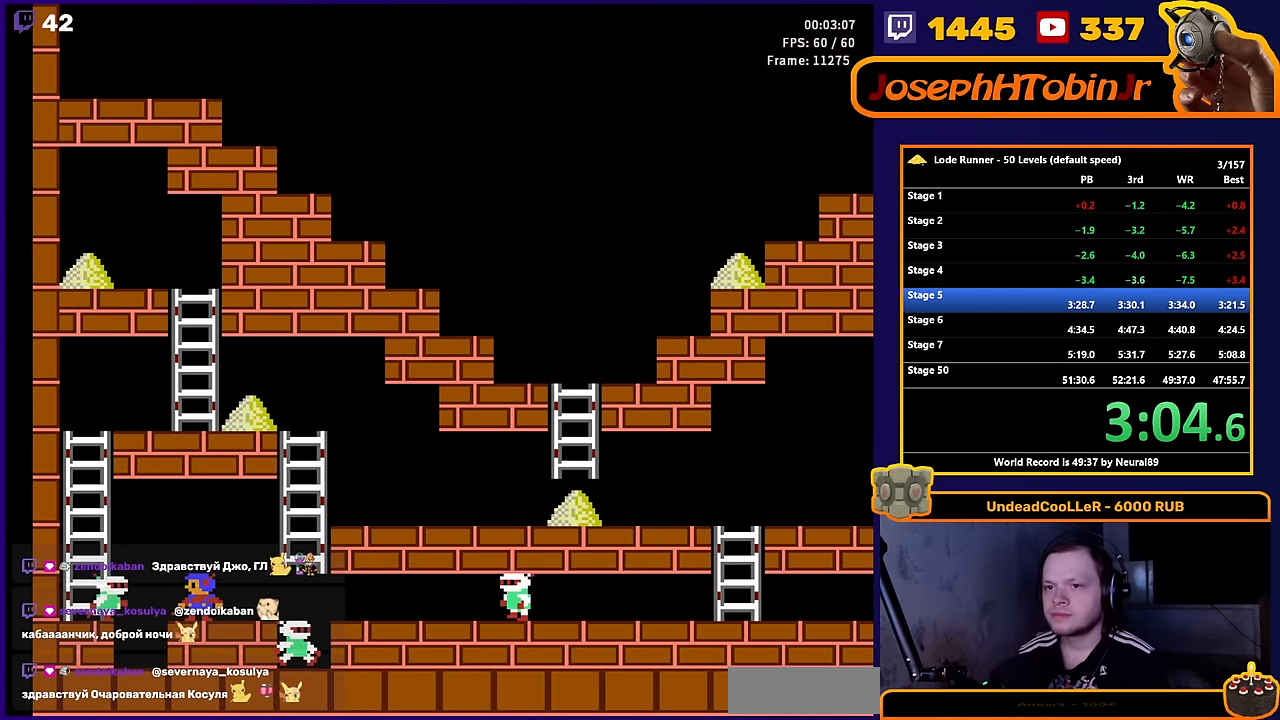
{"buttons": ["DPAD_LEFT"], "events": [[183, "DPAD_LEFT", "down"]]}
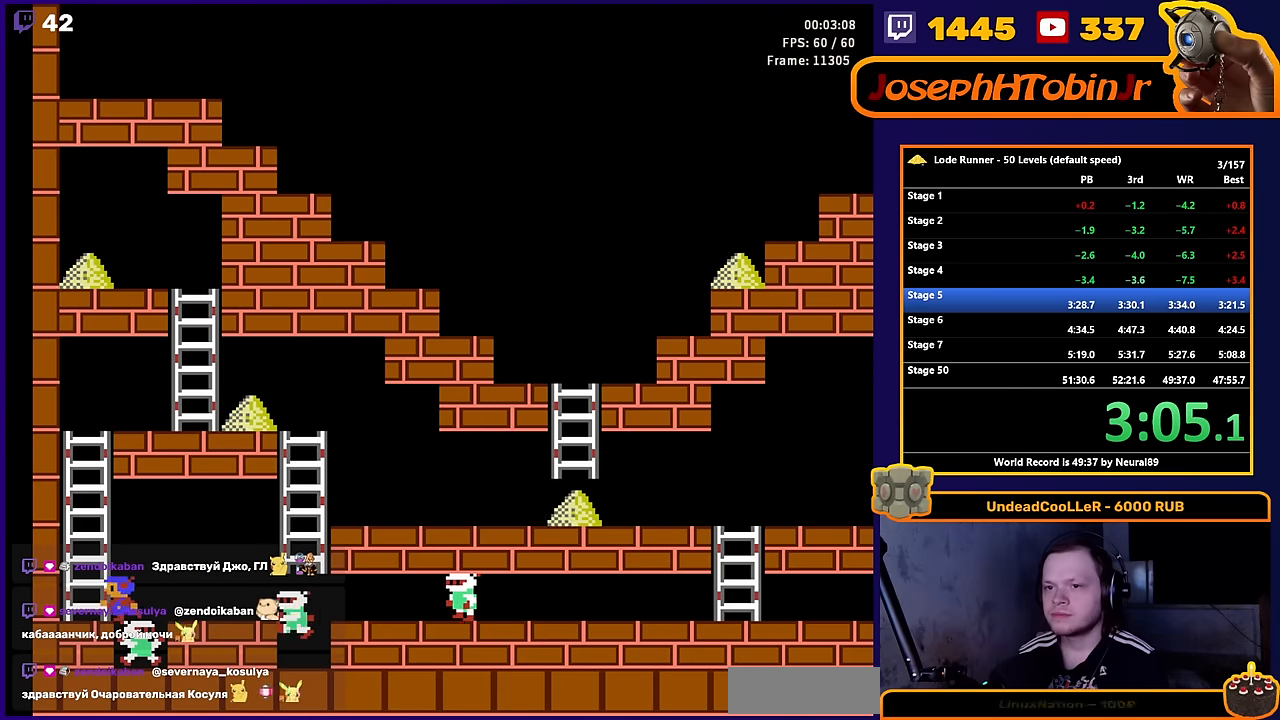
{"buttons": ["DPAD_UP"], "events": [[33, "DPAD_UP", "down"], [116, "DPAD_LEFT", "up"]]}
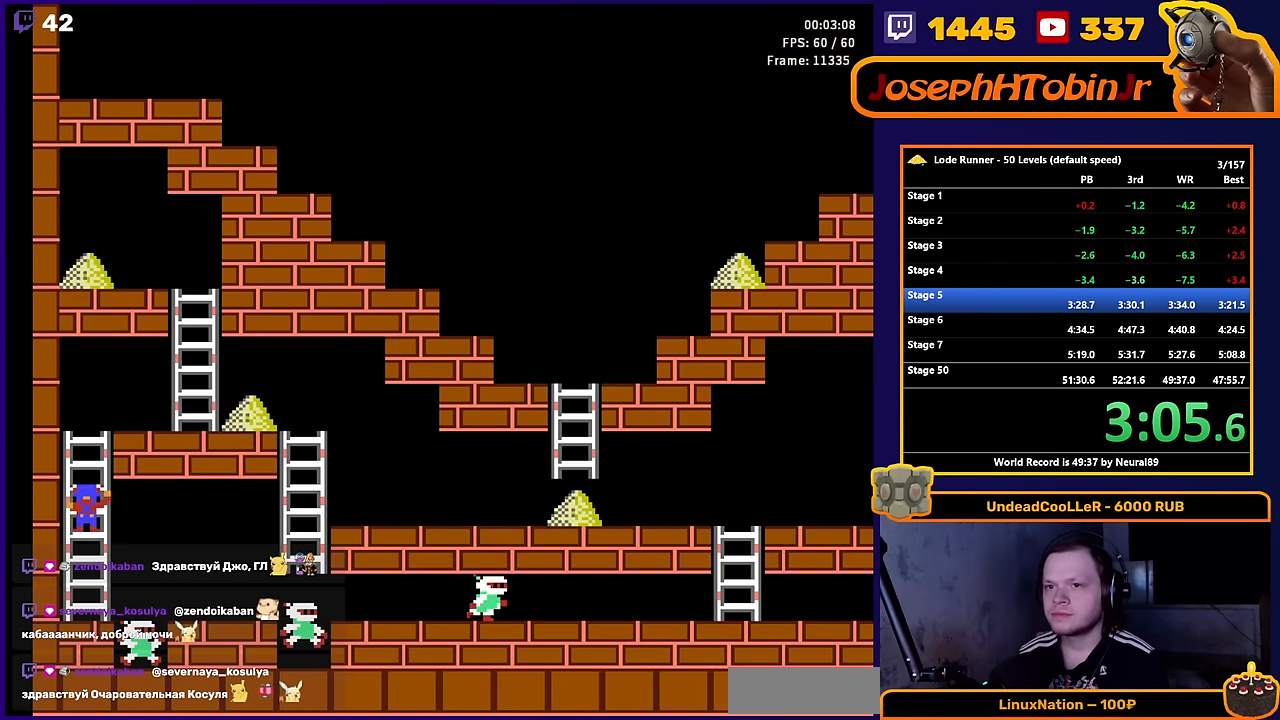
{"buttons": ["DPAD_RIGHT"], "events": [[350, "DPAD_RIGHT", "down"], [400, "DPAD_UP", "up"]]}
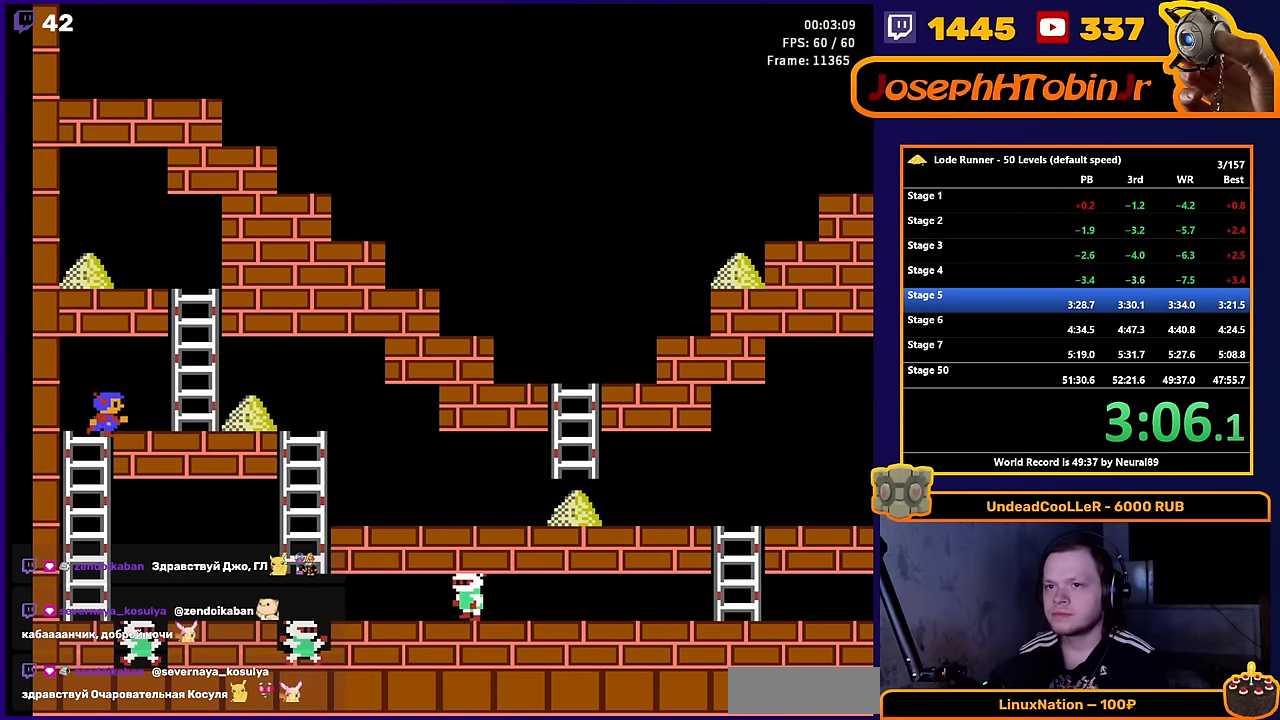
{"buttons": ["DPAD_UP"], "events": [[266, "DPAD_UP", "down"], [333, "DPAD_RIGHT", "up"]]}
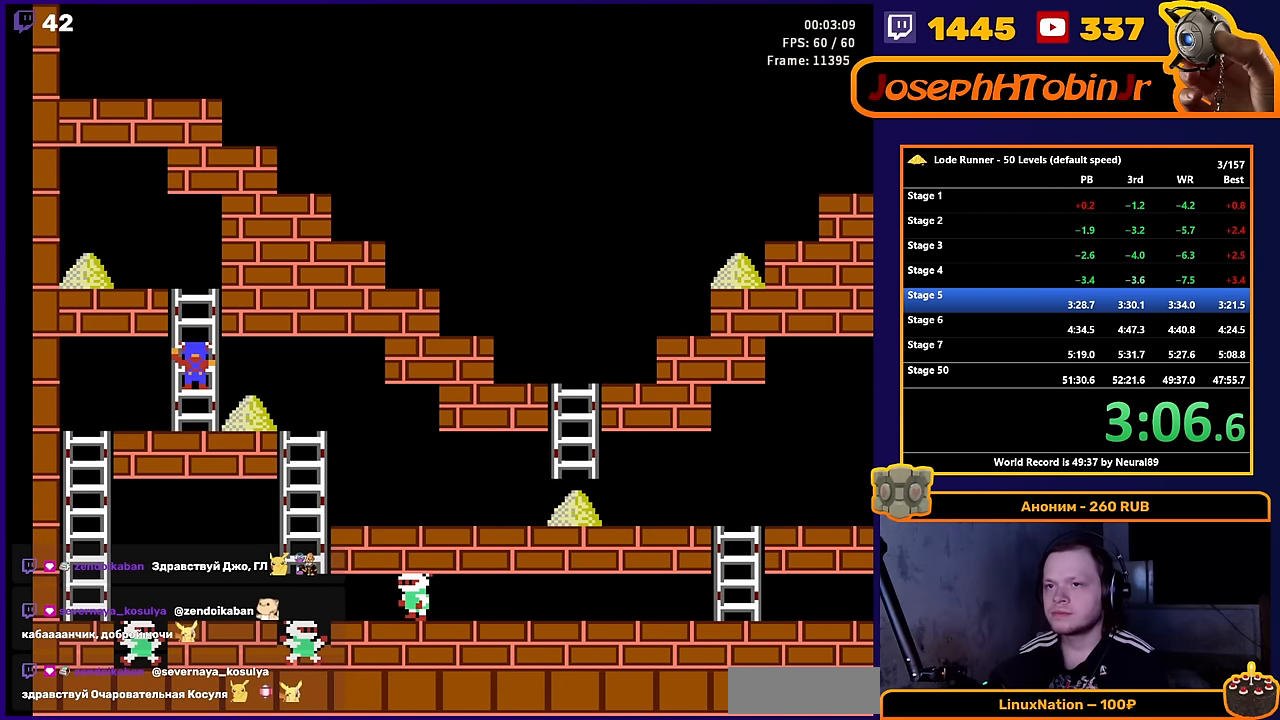
{"buttons": ["DPAD_LEFT"], "events": [[400, "DPAD_LEFT", "down"], [416, "DPAD_UP", "up"]]}
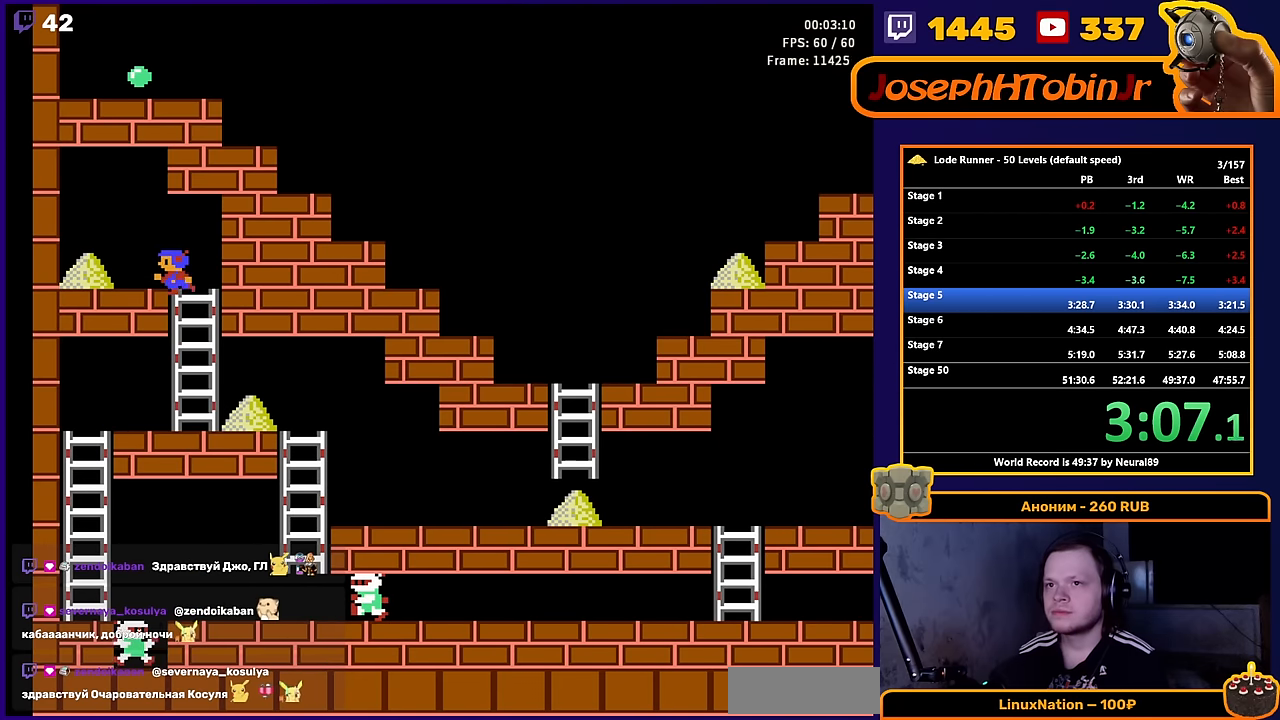
{"buttons": ["DPAD_RIGHT"], "events": [[433, "DPAD_LEFT", "up"], [433, "DPAD_UP", "down"], [450, "DPAD_RIGHT", "down"], [450, "DPAD_UP", "up"]]}
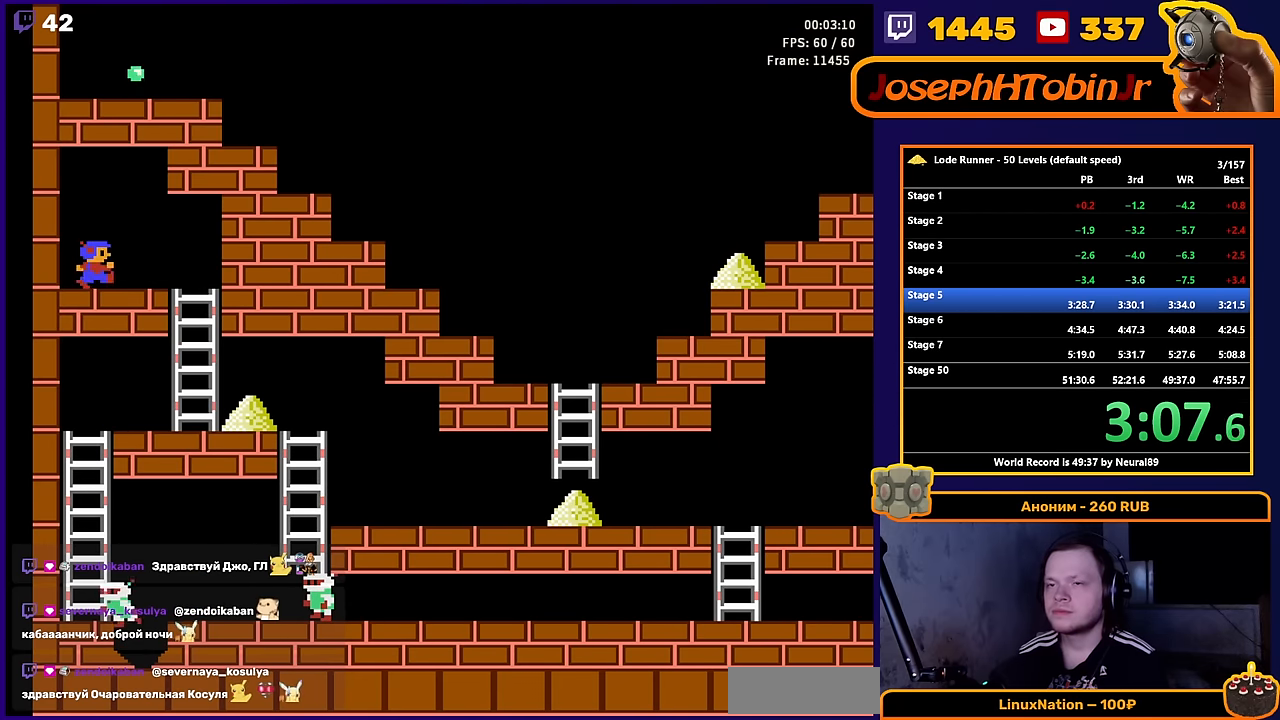
{"buttons": ["DPAD_DOWN"], "events": [[316, "DPAD_DOWN", "down"], [383, "DPAD_RIGHT", "up"]]}
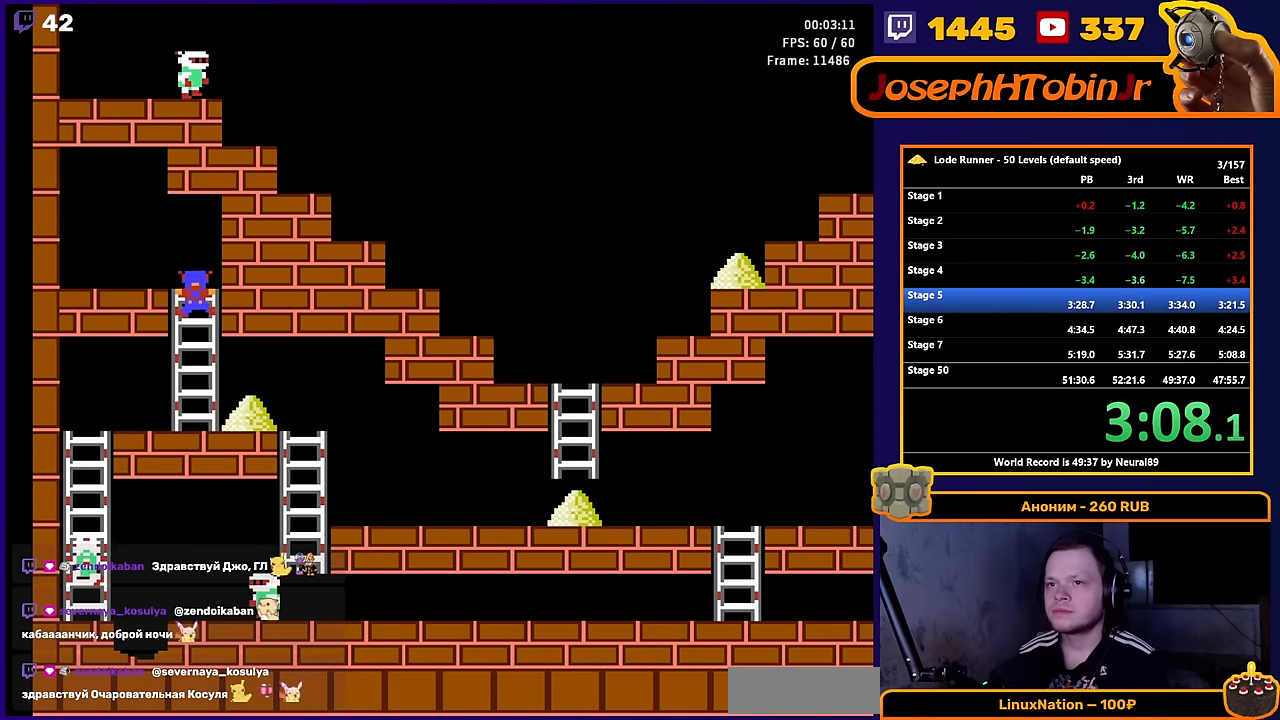
{"buttons": ["DPAD_DOWN", "DPAD_RIGHT"], "events": [[483, "DPAD_RIGHT", "down"]]}
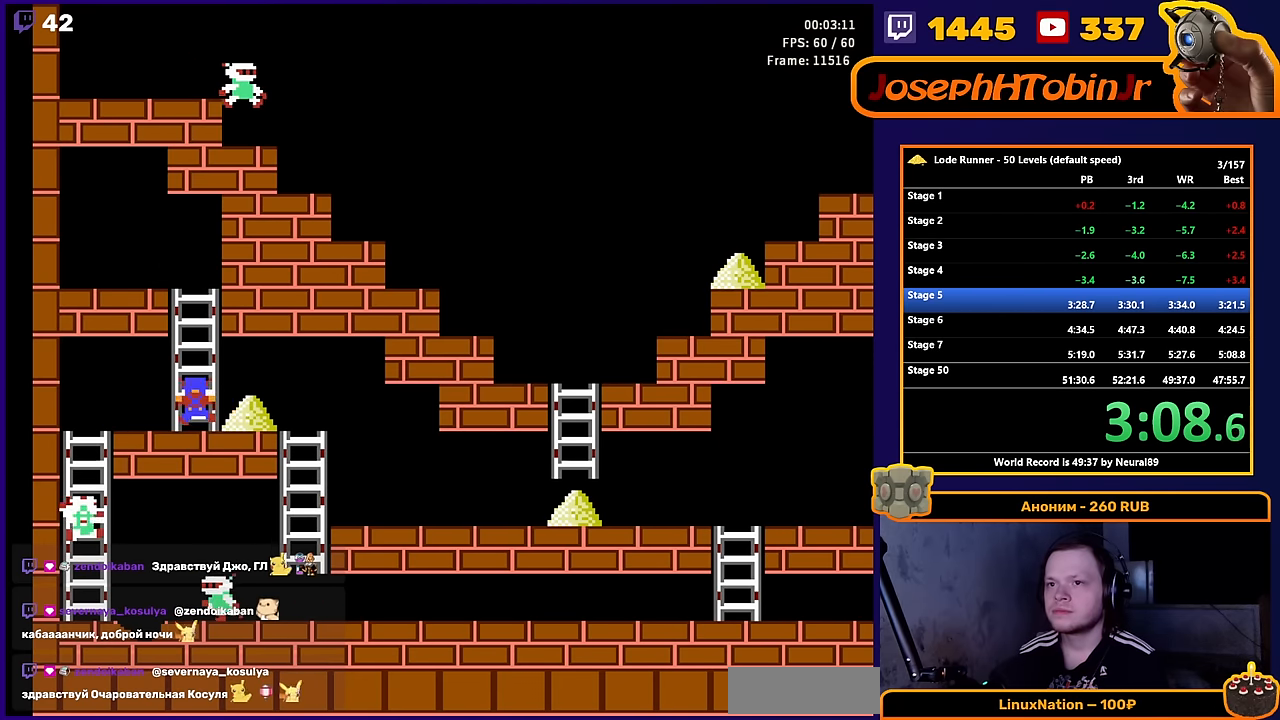
{"buttons": ["DPAD_RIGHT"], "events": [[16, "DPAD_DOWN", "up"]]}
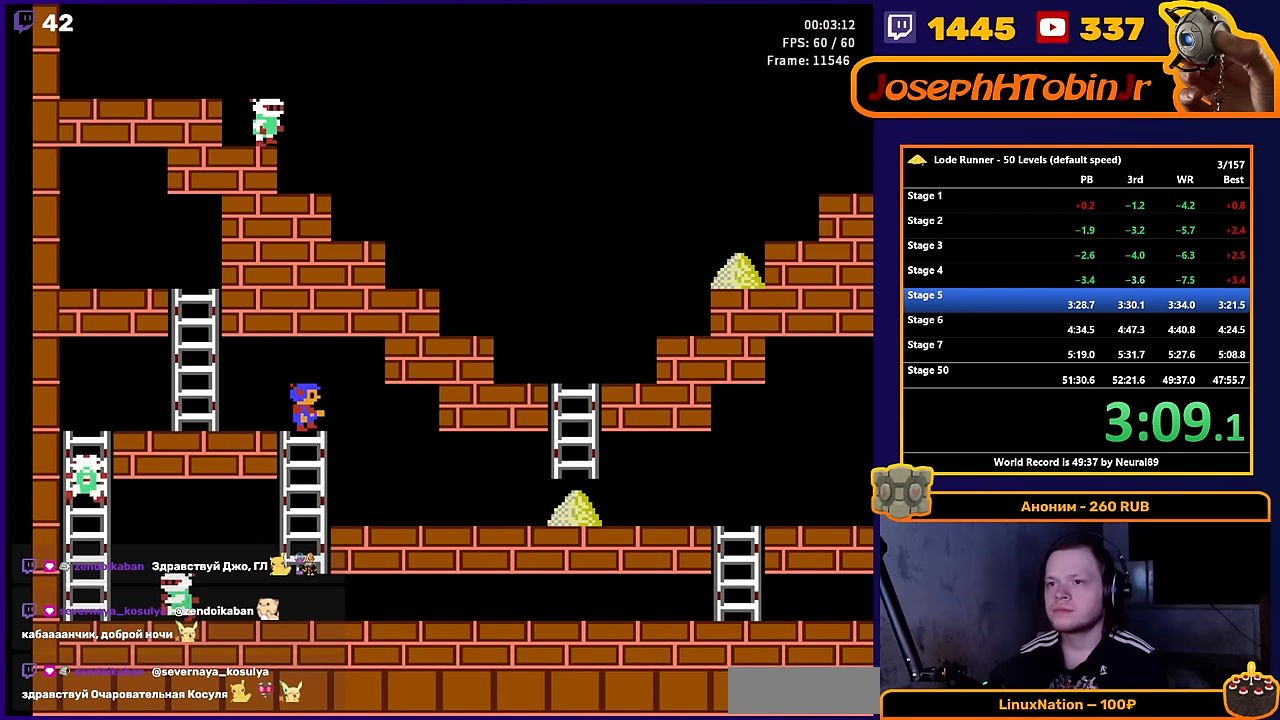
{"buttons": ["DPAD_RIGHT"], "events": []}
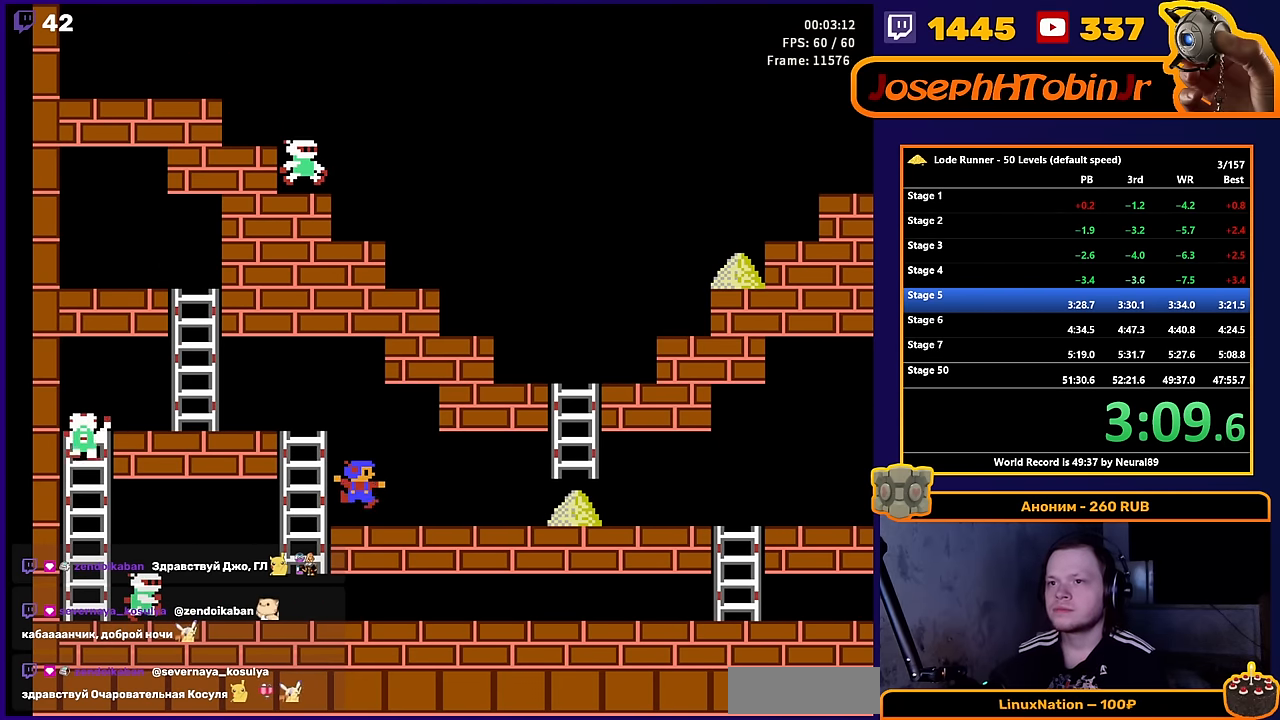
{"buttons": ["DPAD_RIGHT"], "events": []}
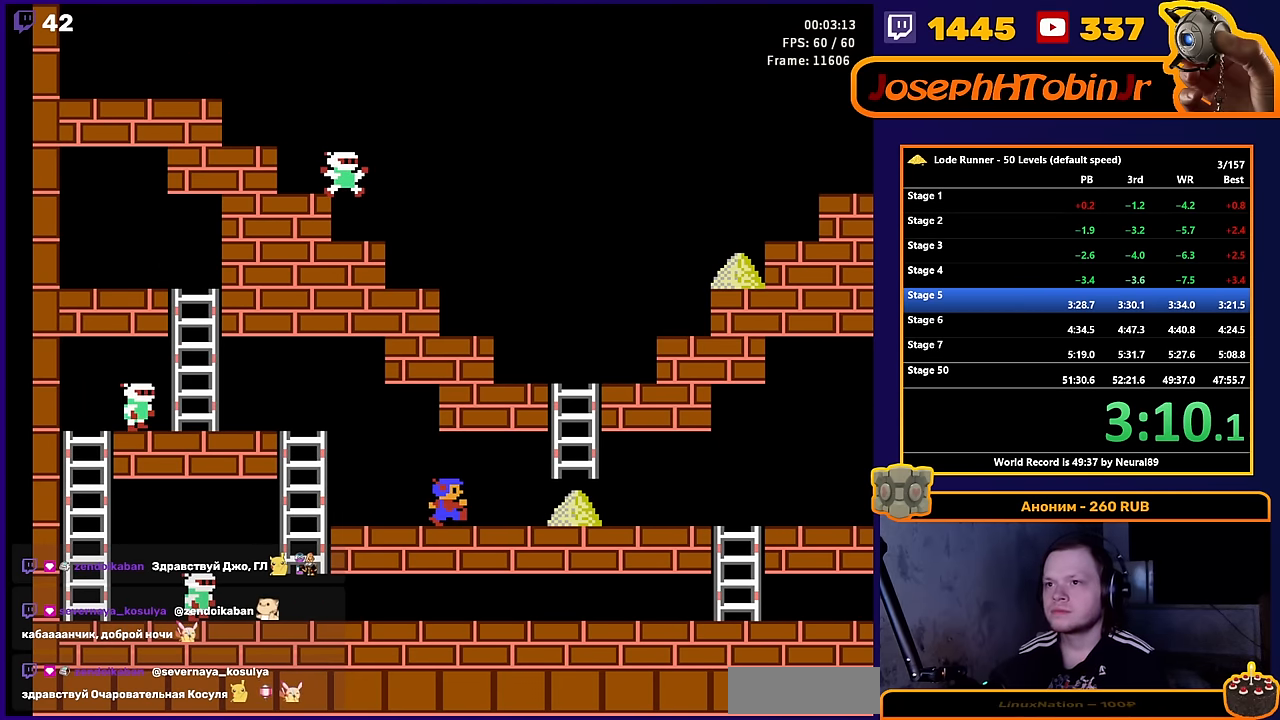
{"buttons": ["DPAD_RIGHT"], "events": []}
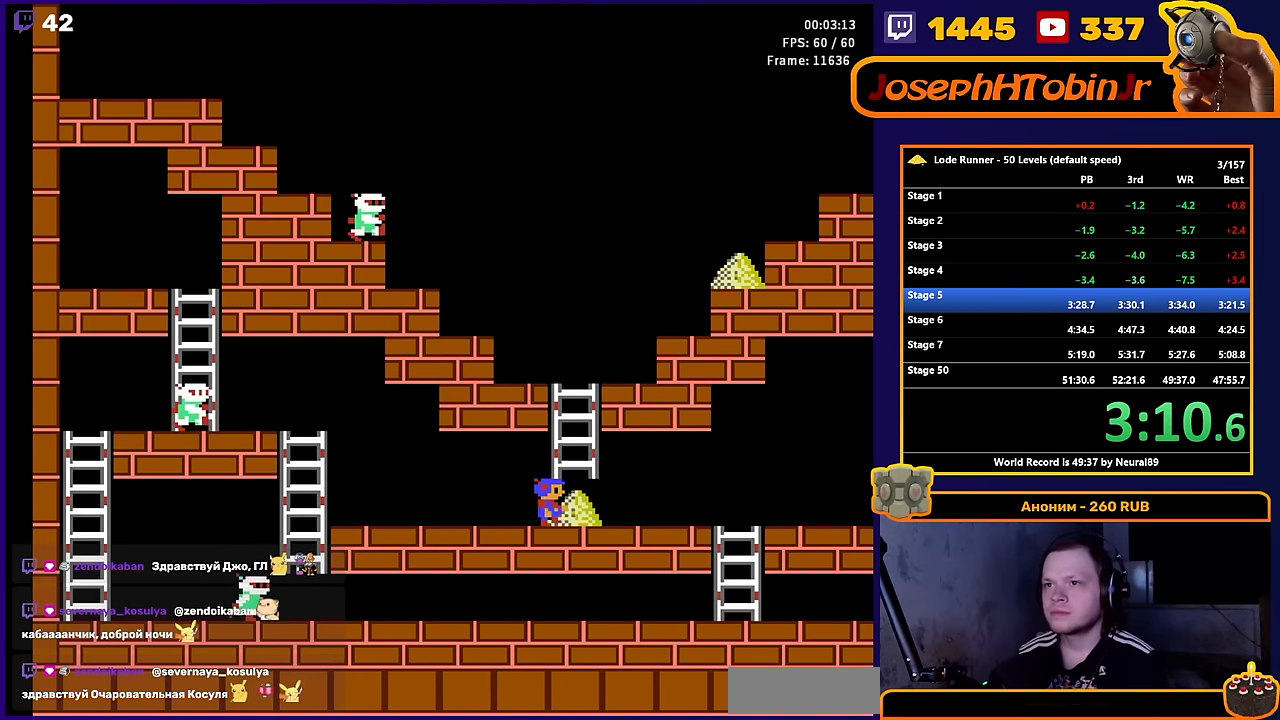
{"buttons": ["DPAD_RIGHT"], "events": []}
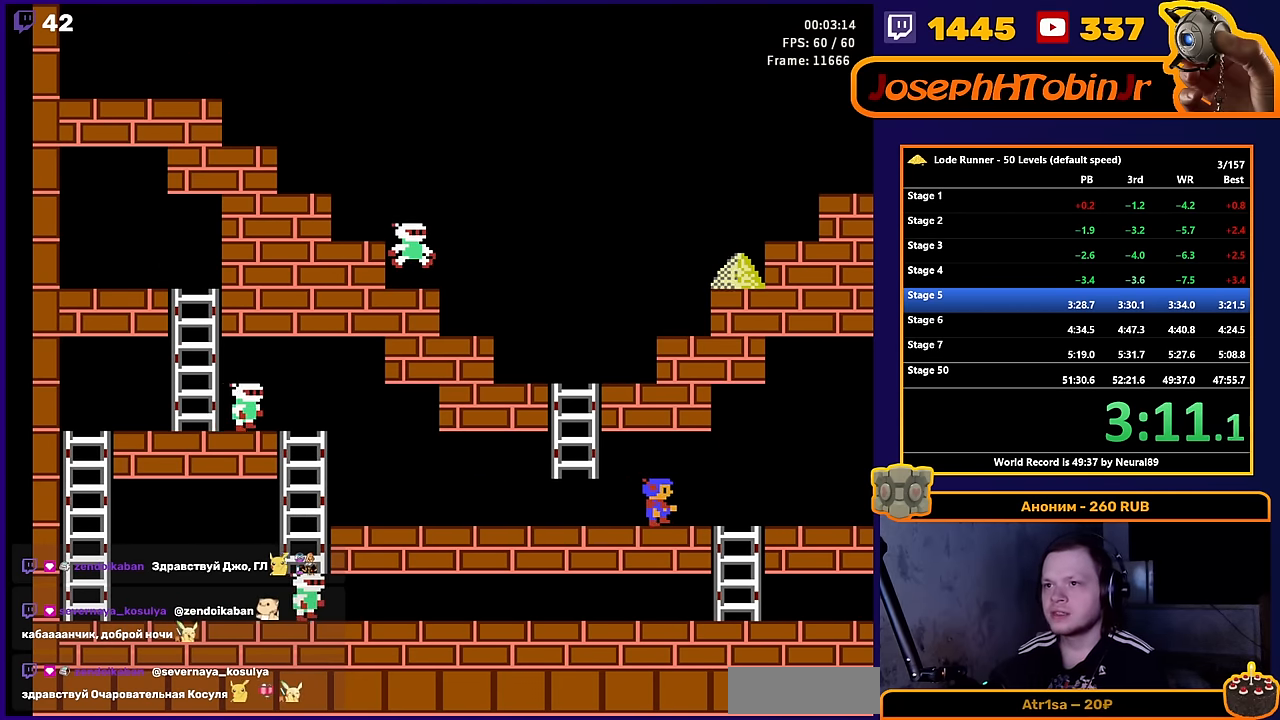
{"buttons": ["DPAD_RIGHT"], "events": []}
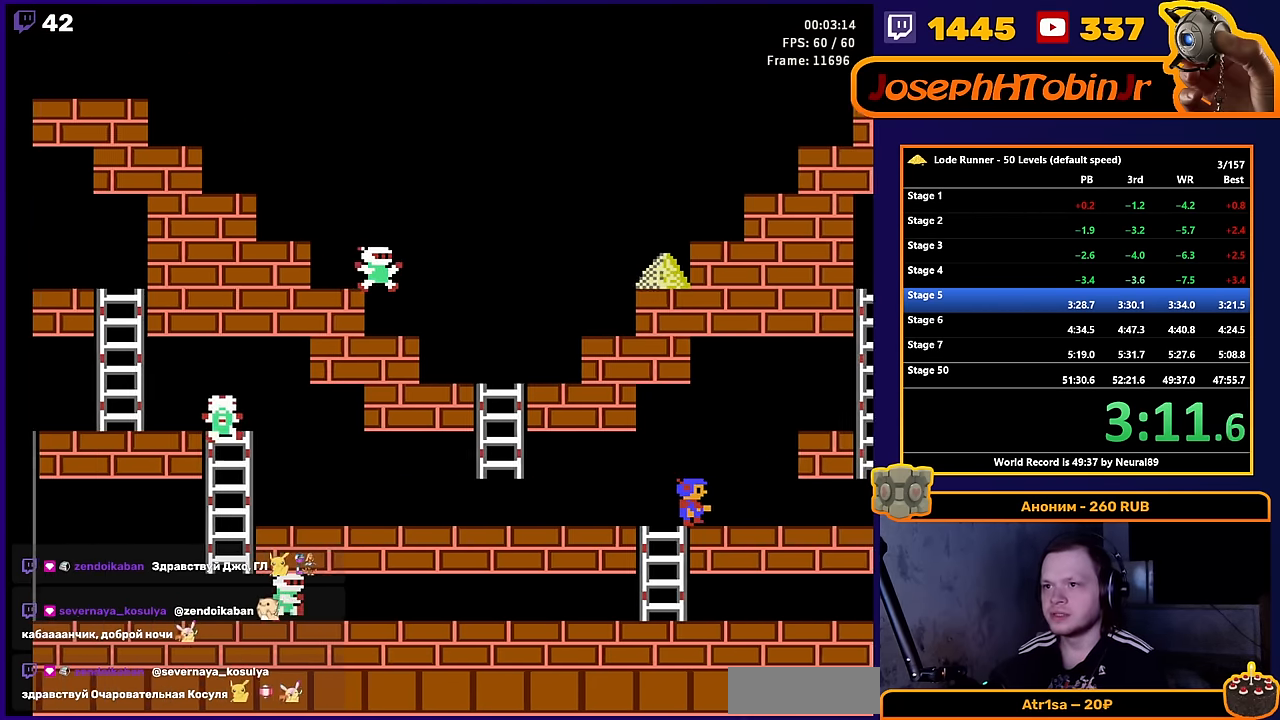
{"buttons": ["DPAD_RIGHT"], "events": []}
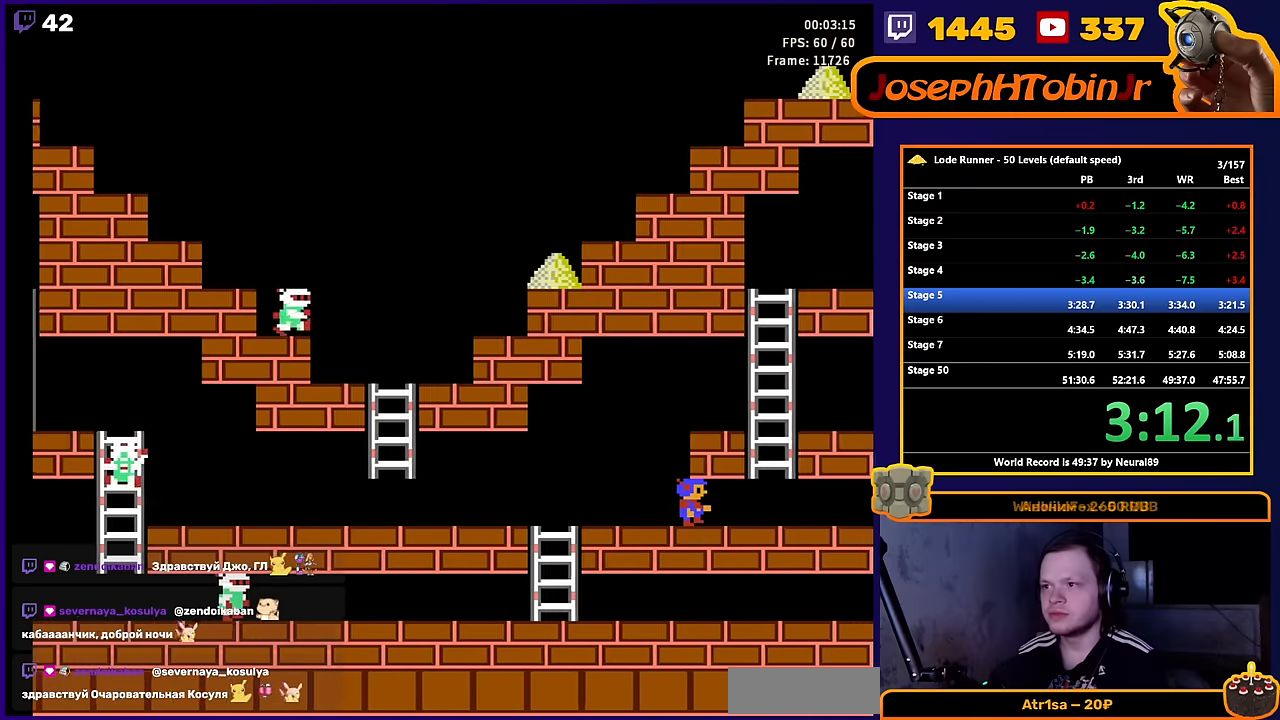
{"buttons": ["DPAD_RIGHT"], "events": []}
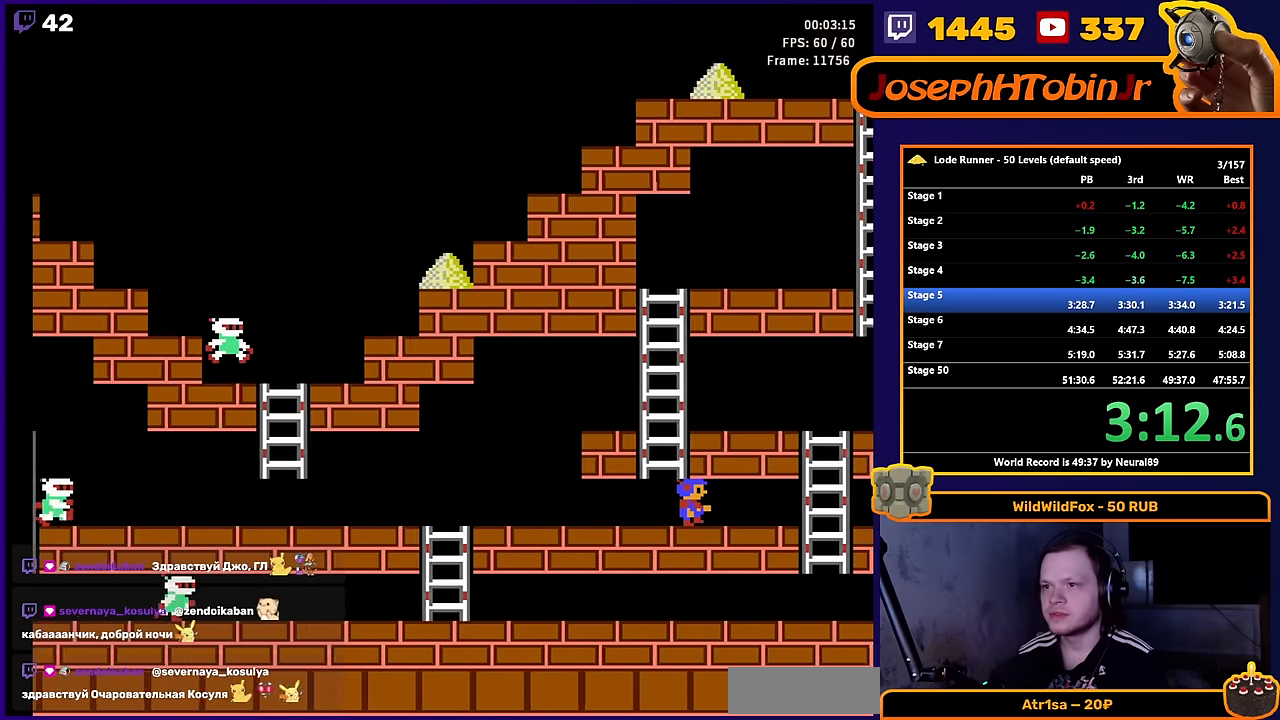
{"buttons": ["DPAD_RIGHT"], "events": []}
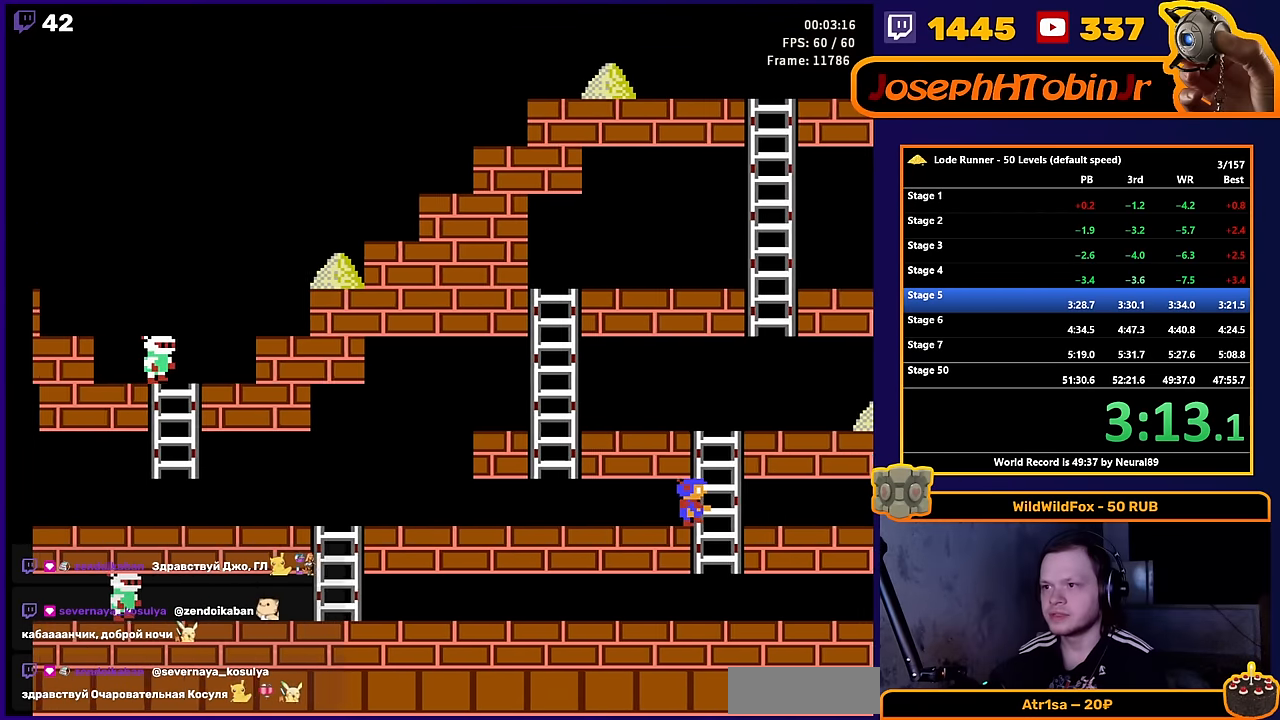
{"buttons": ["DPAD_LEFT"], "events": [[266, "DPAD_RIGHT", "up"], [366, "DPAD_LEFT", "down"]]}